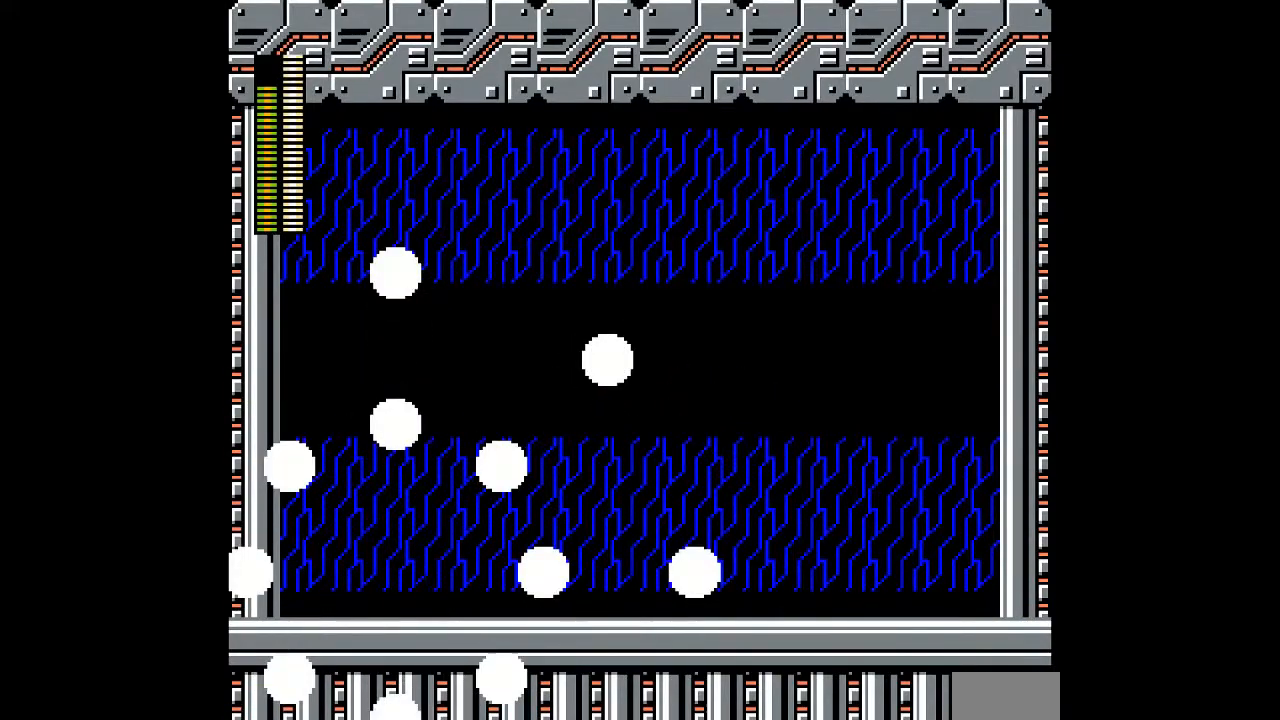
Gameplay with a controller; each line is a JSON object with the inputs held at the frame after it (dt_ms = milliseconds from this image to that frame). "events" lists button and stick changes between this image and that frame as [ms after this image, input, new state], when the widget could be followed in between. Not read: C DPAD_RIGHT L3 R3.
{"dt_ms": 500, "buttons": [], "events": [[33, "A", "up"]]}
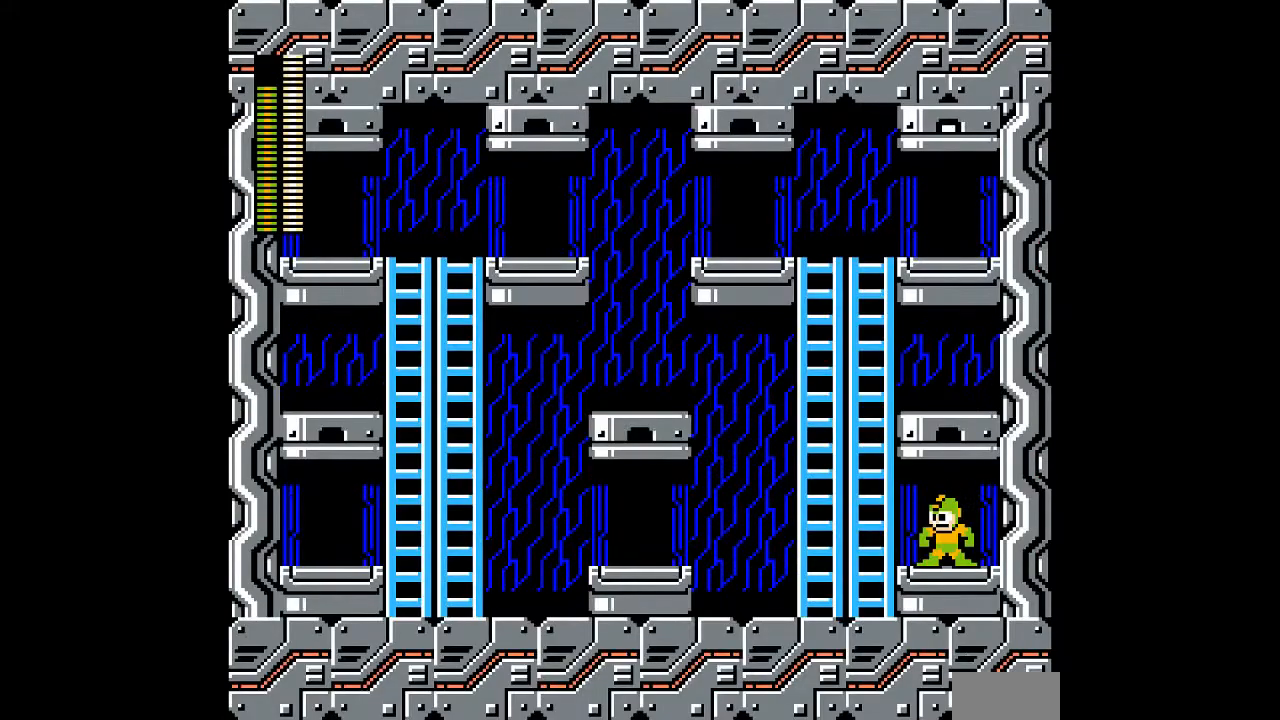
{"dt_ms": 500, "buttons": ["DPAD_LEFT"], "events": [[167, "DPAD_LEFT", "down"]]}
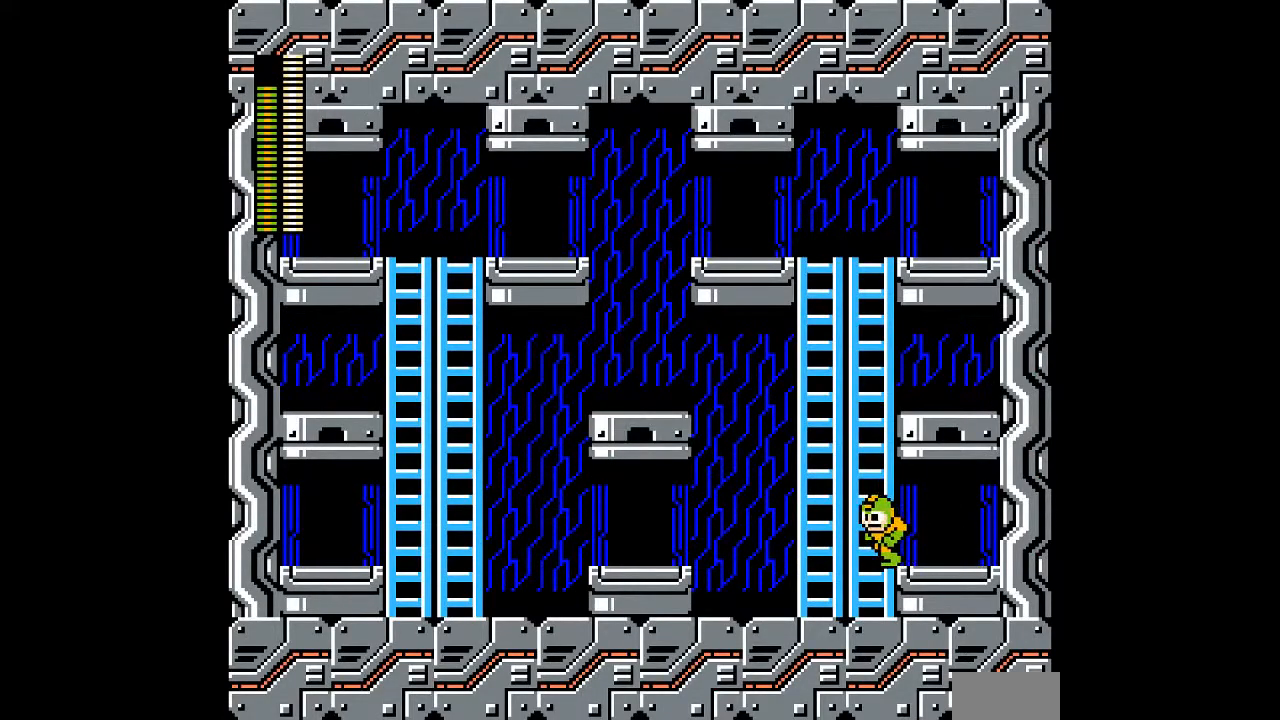
{"dt_ms": 500, "buttons": ["B"], "events": [[200, "DPAD_LEFT", "up"], [333, "B", "down"]]}
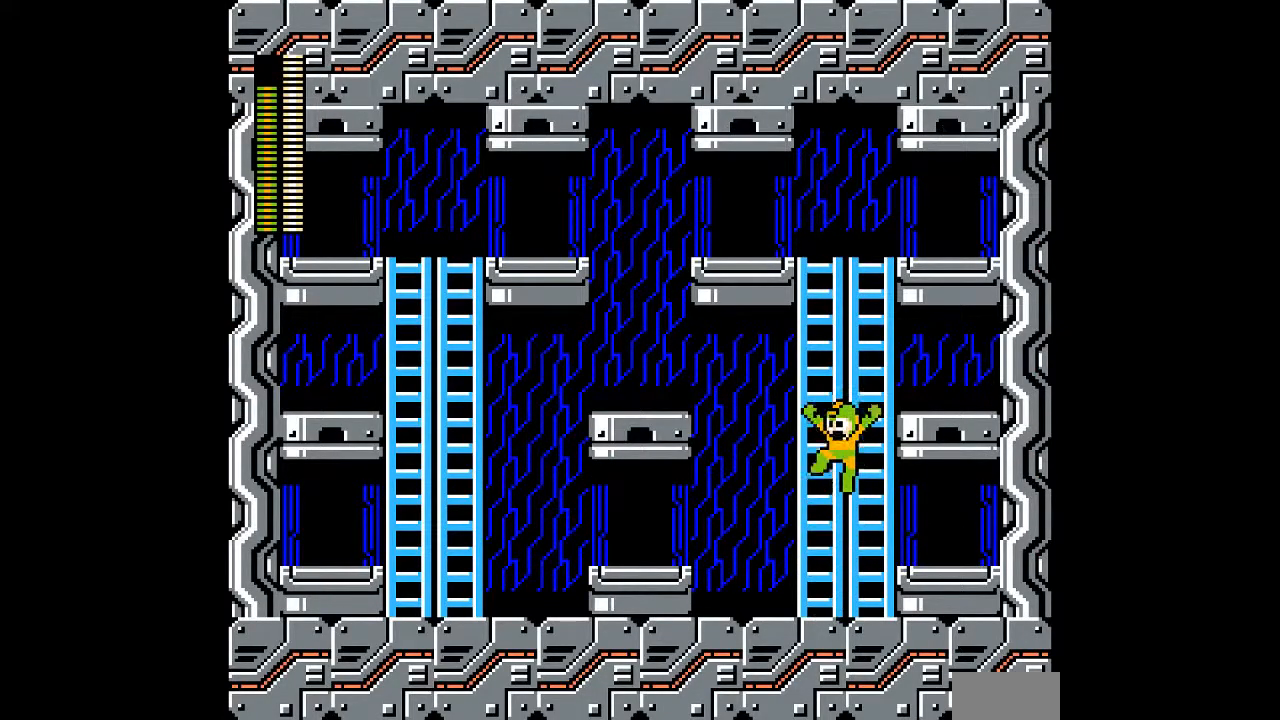
{"dt_ms": 500, "buttons": ["DPAD_UP"], "events": [[100, "DPAD_UP", "down"], [150, "B", "up"]]}
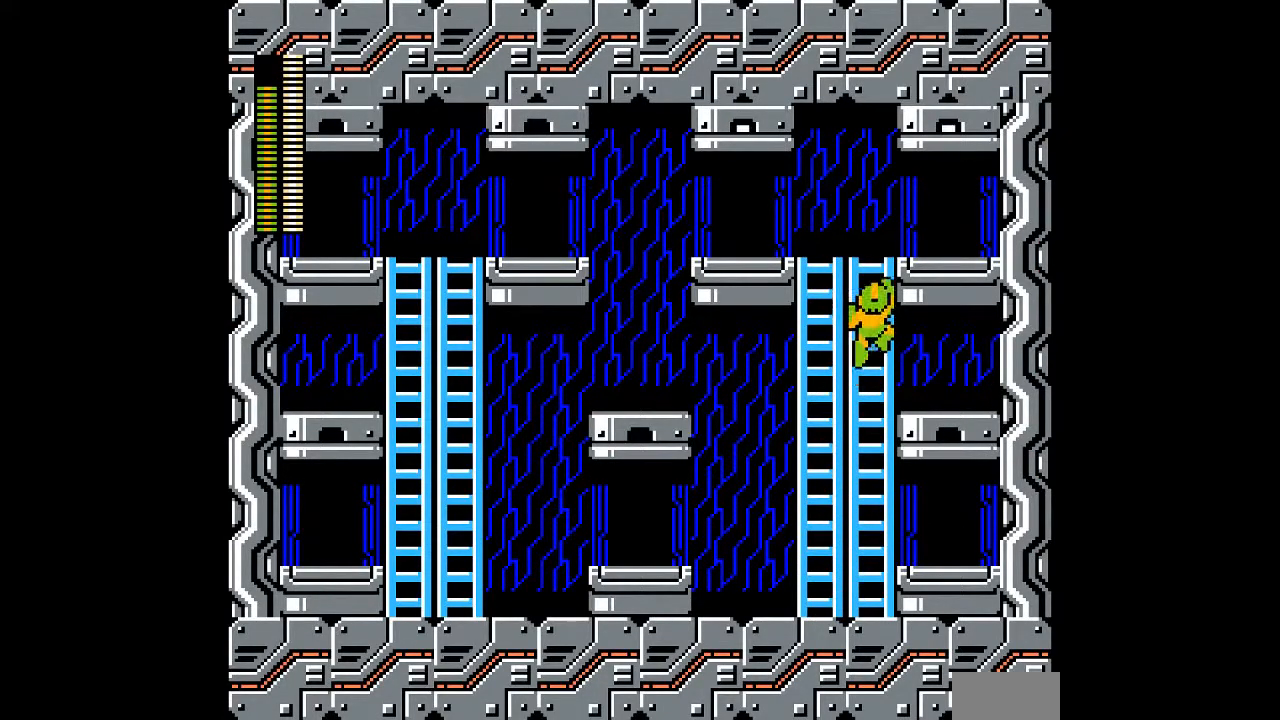
{"dt_ms": 500, "buttons": [], "events": [[500, "DPAD_UP", "up"]]}
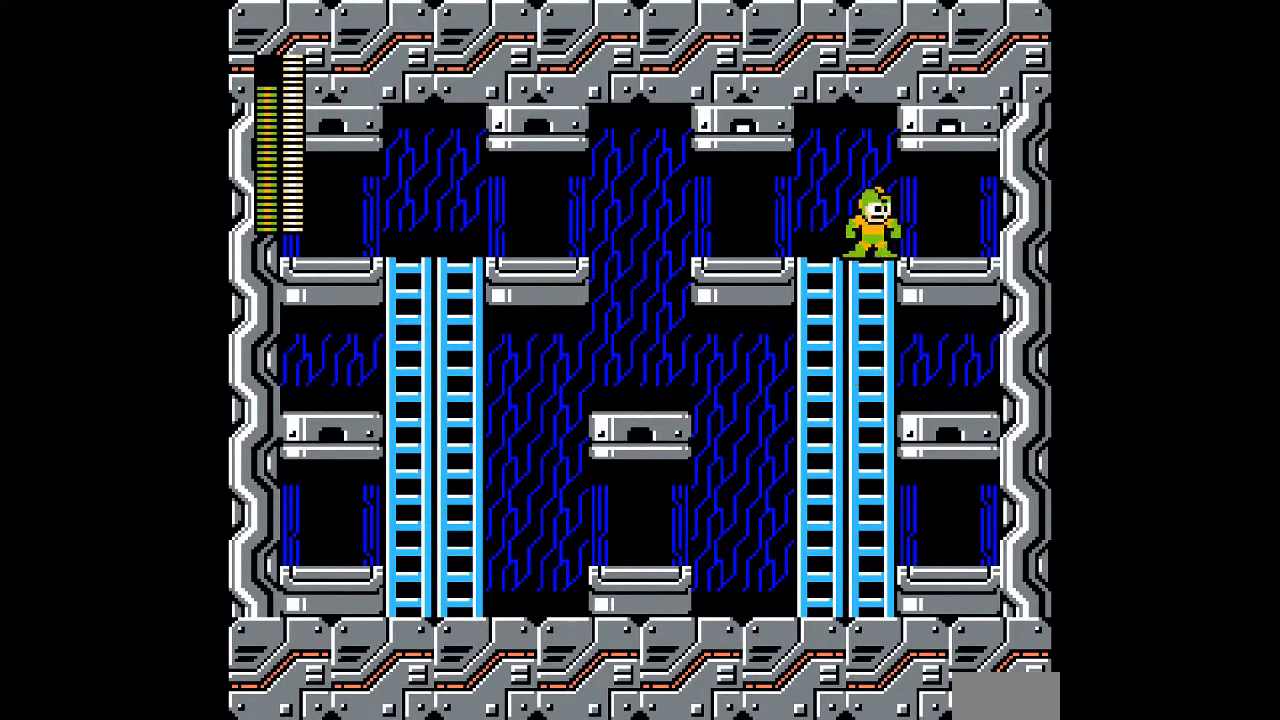
{"dt_ms": 500, "buttons": [], "events": []}
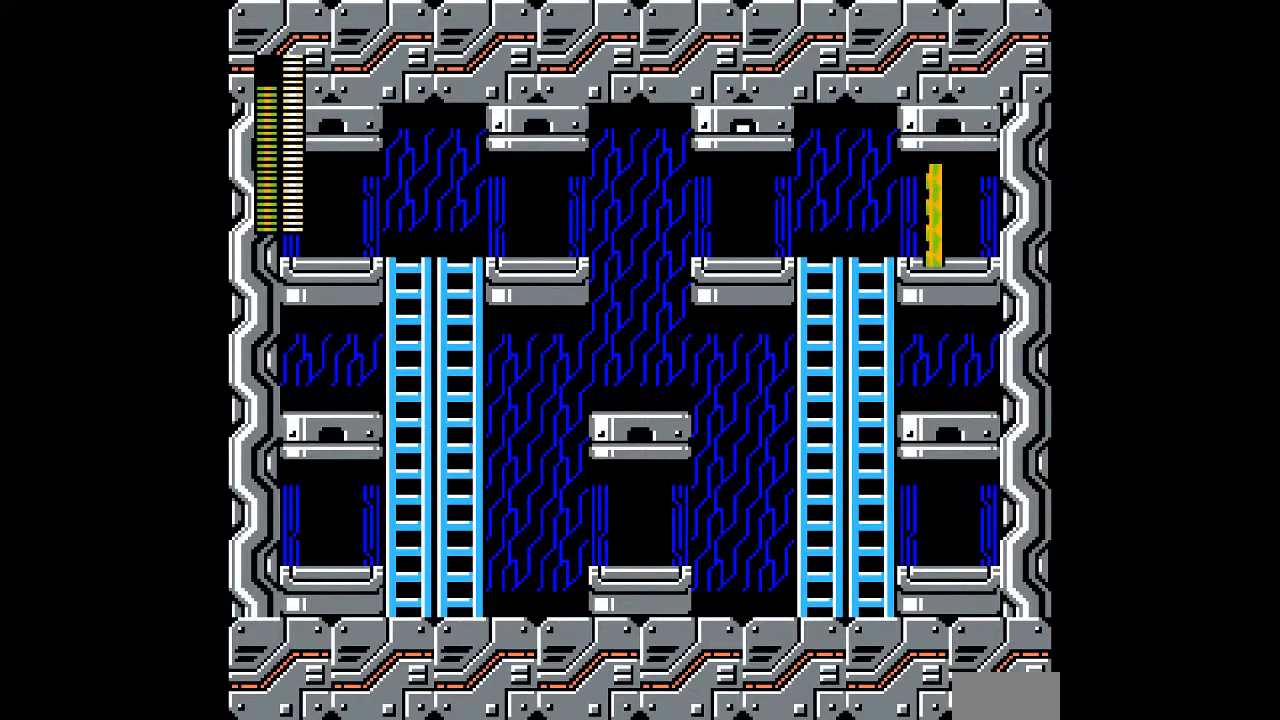
{"dt_ms": 1000, "buttons": []}
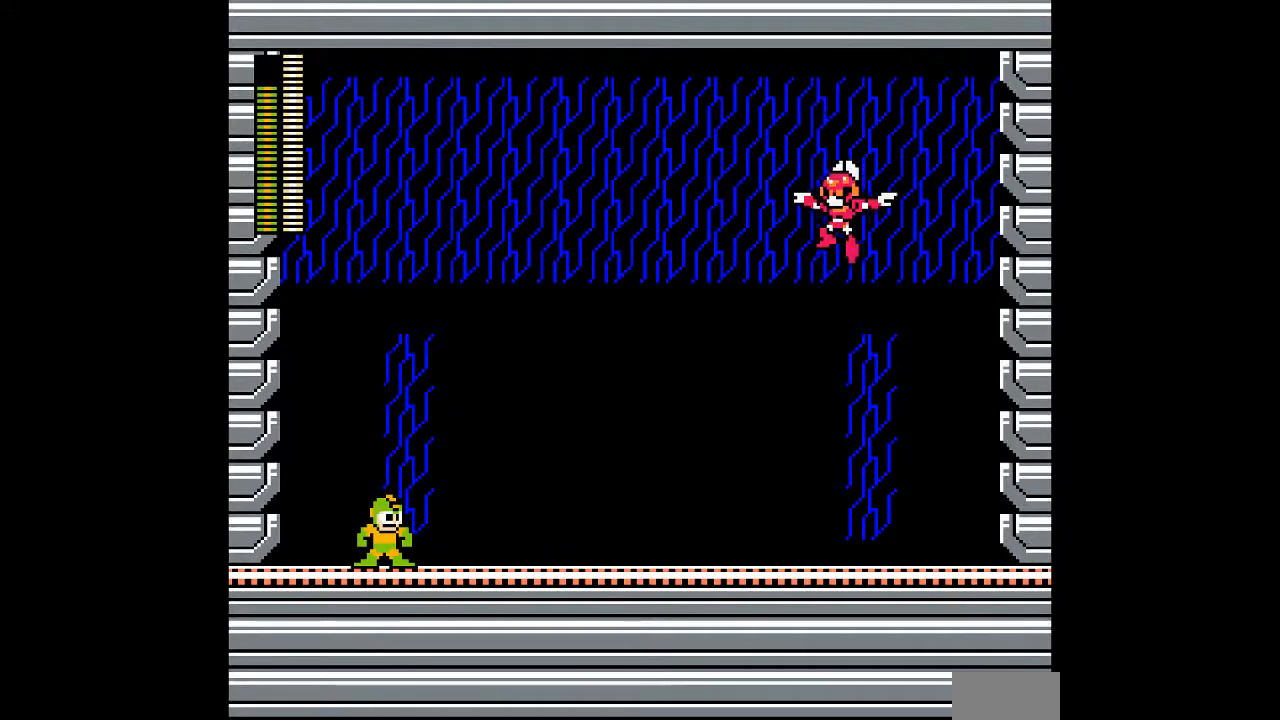
{"dt_ms": 500, "buttons": [], "events": []}
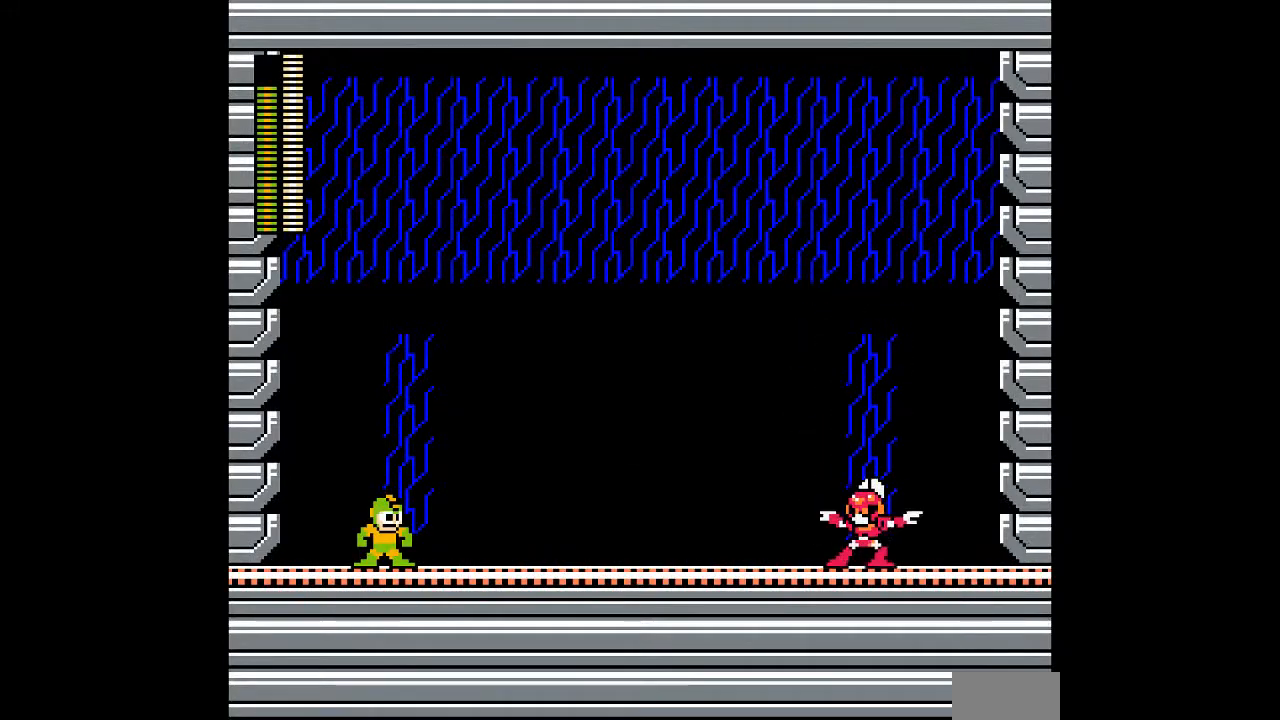
{"dt_ms": 500, "buttons": [], "events": []}
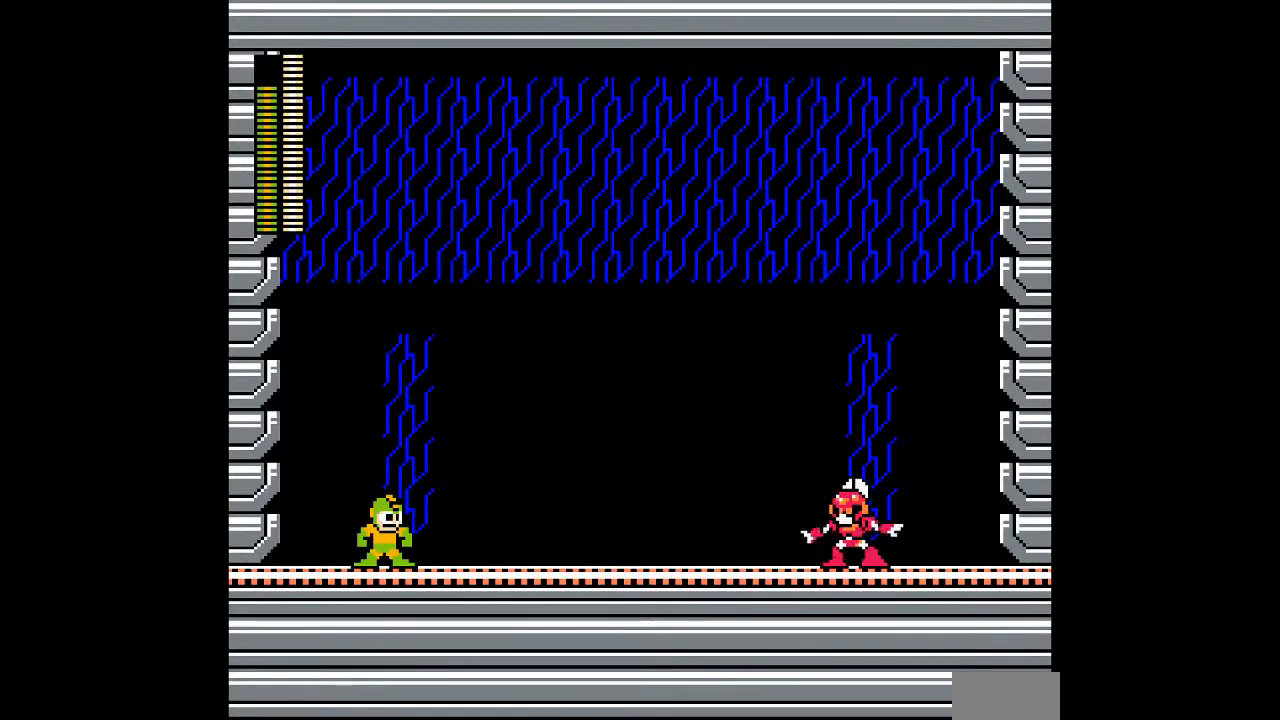
{"dt_ms": 500, "buttons": [], "events": []}
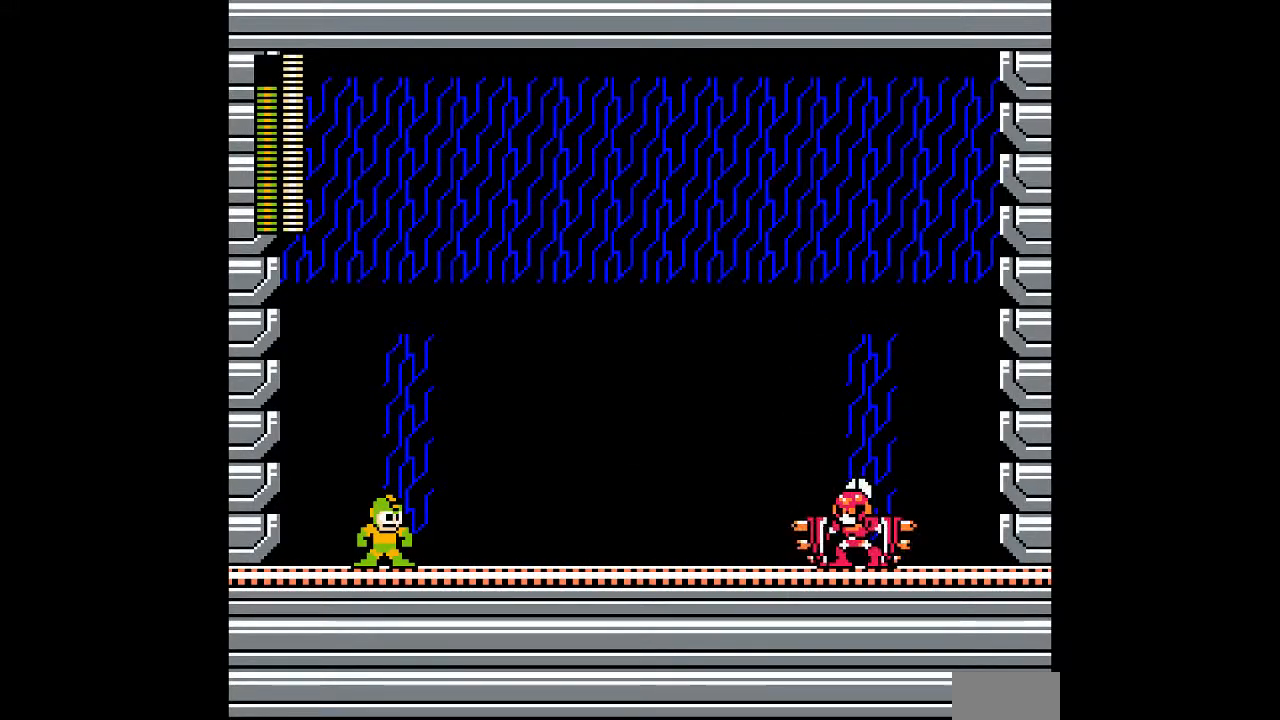
{"dt_ms": 500, "buttons": [], "events": []}
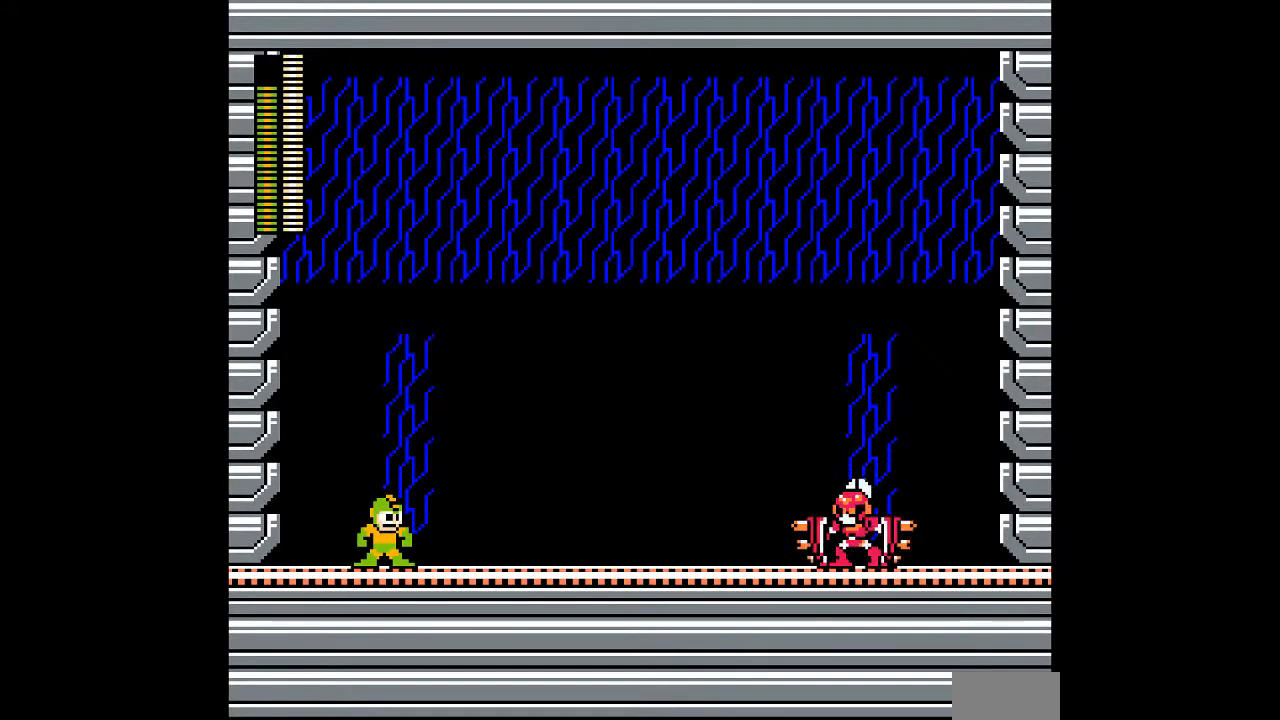
{"dt_ms": 500, "buttons": [], "events": []}
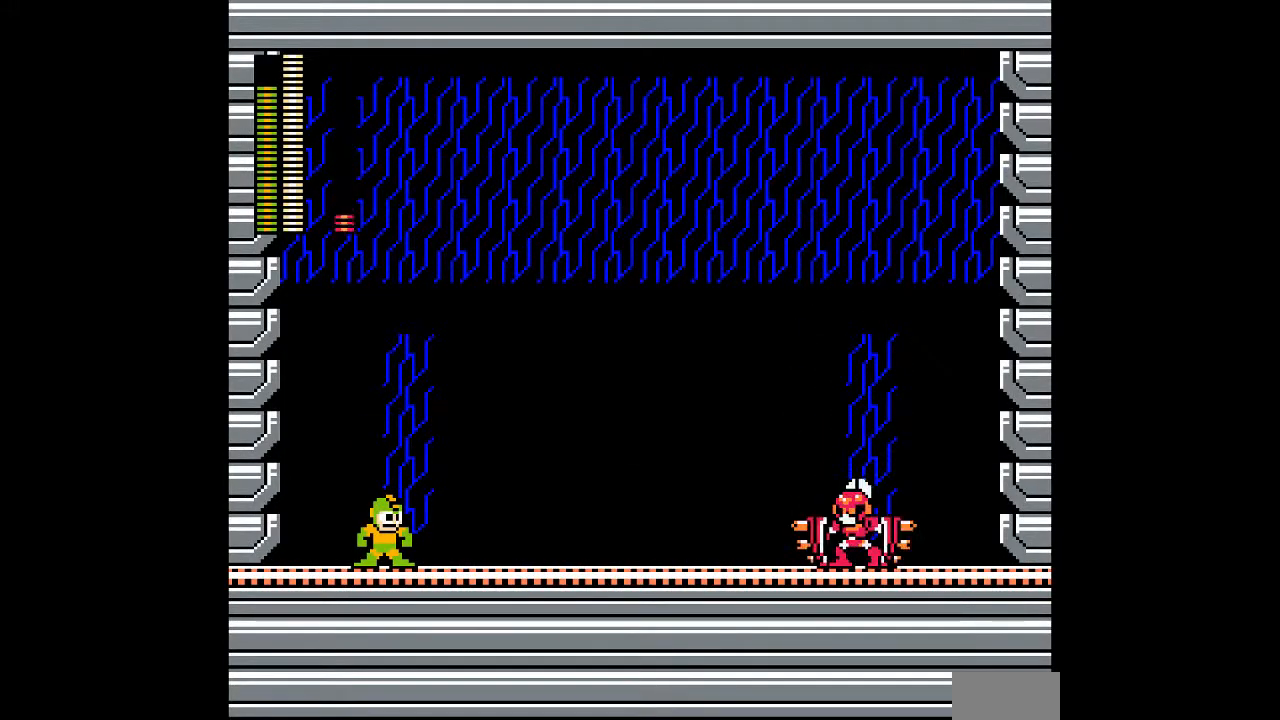
{"dt_ms": 500, "buttons": []}
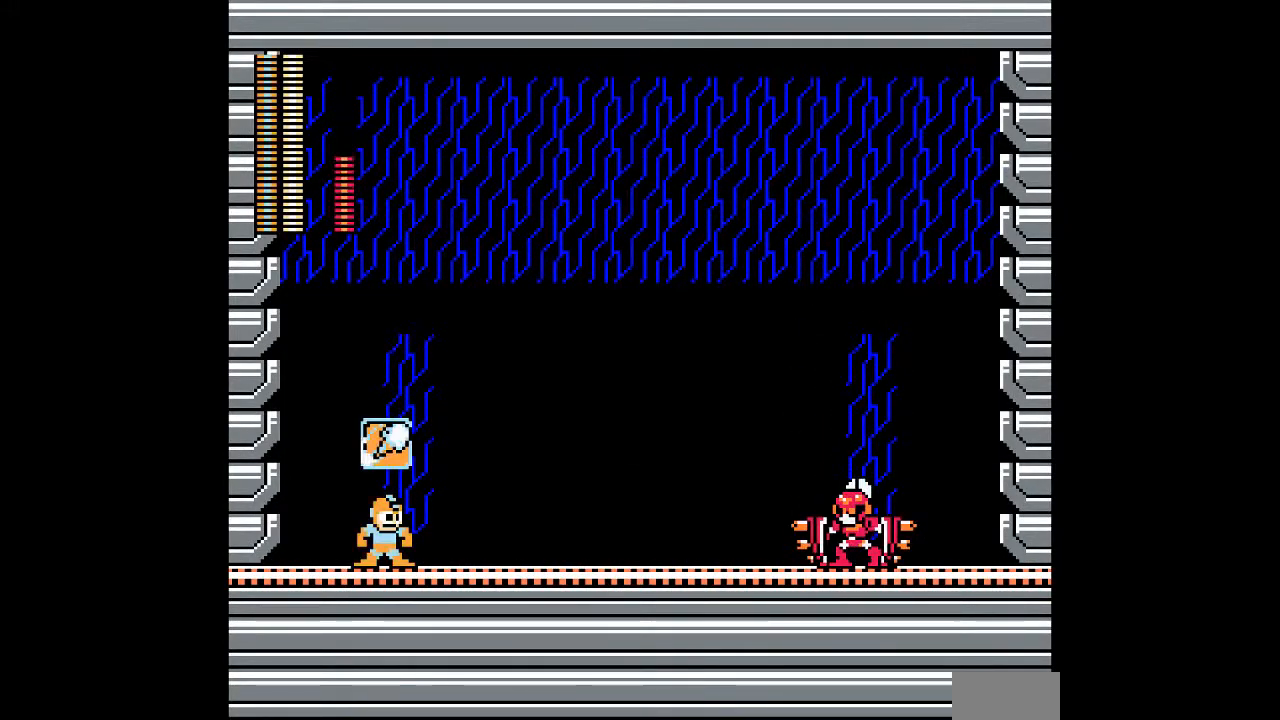
{"dt_ms": 500, "buttons": [], "events": [[367, "A", "down"], [483, "A", "up"]]}
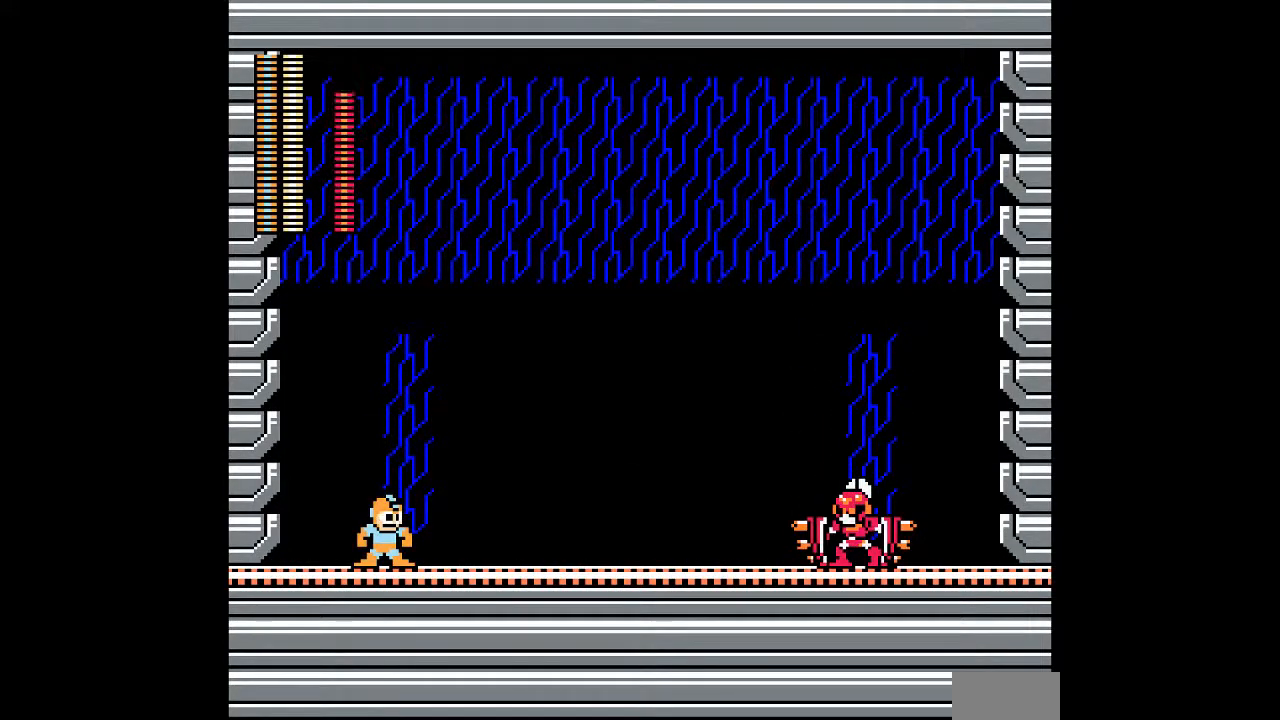
{"dt_ms": 500, "buttons": [], "events": [[117, "A", "down"], [250, "A", "up"], [367, "A", "down"], [467, "A", "up"]]}
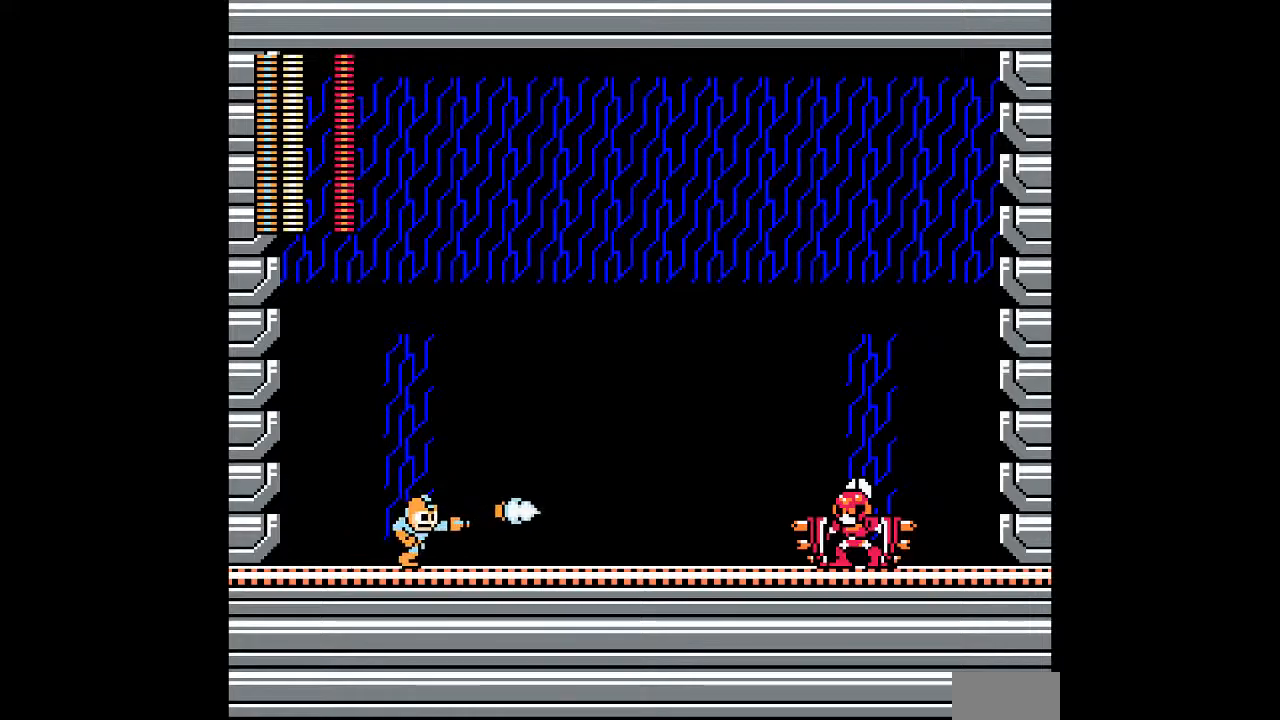
{"dt_ms": 1000, "buttons": []}
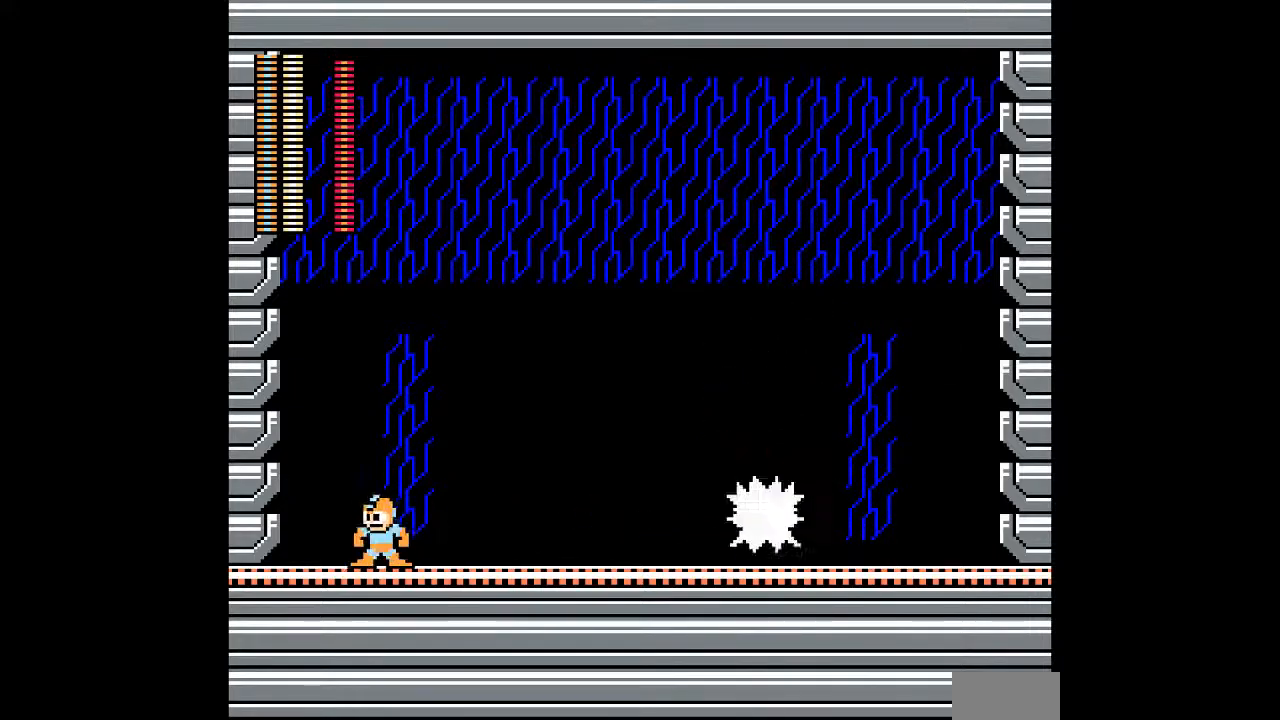
{"dt_ms": 500, "buttons": [], "events": [[200, "B", "down"], [367, "B", "up"]]}
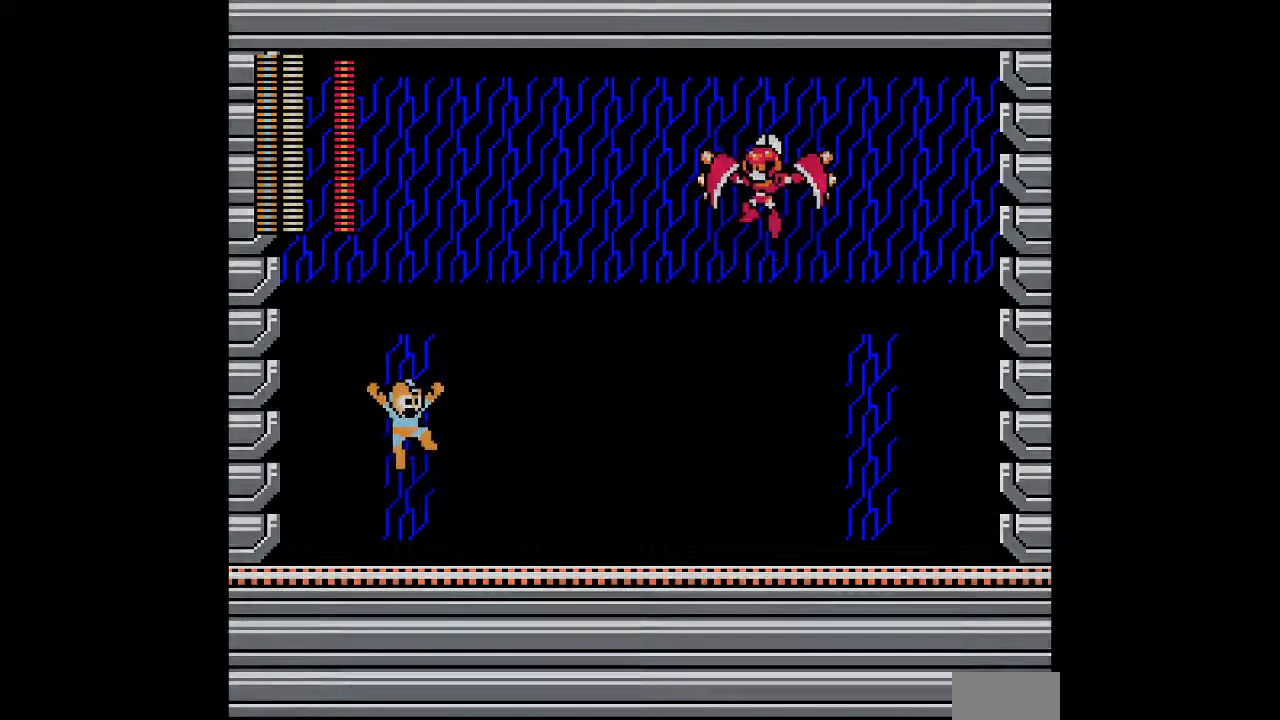
{"dt_ms": 500, "buttons": []}
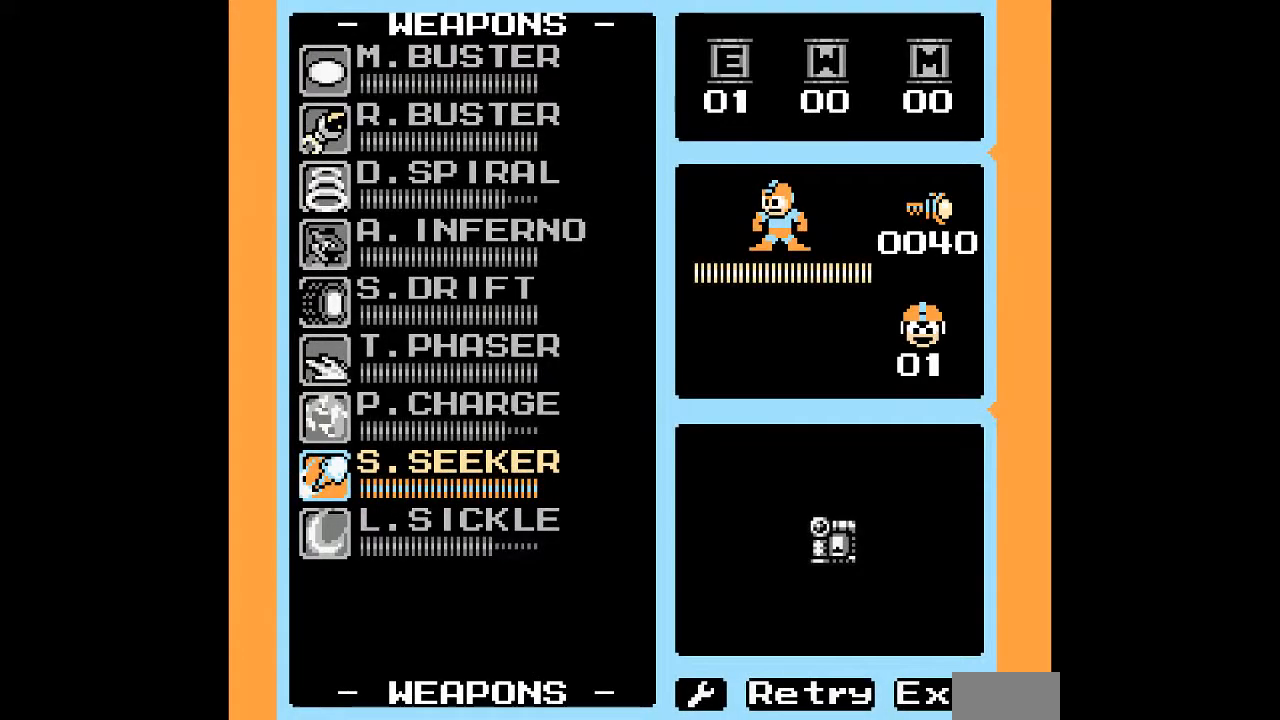
{"dt_ms": 500, "buttons": [], "events": []}
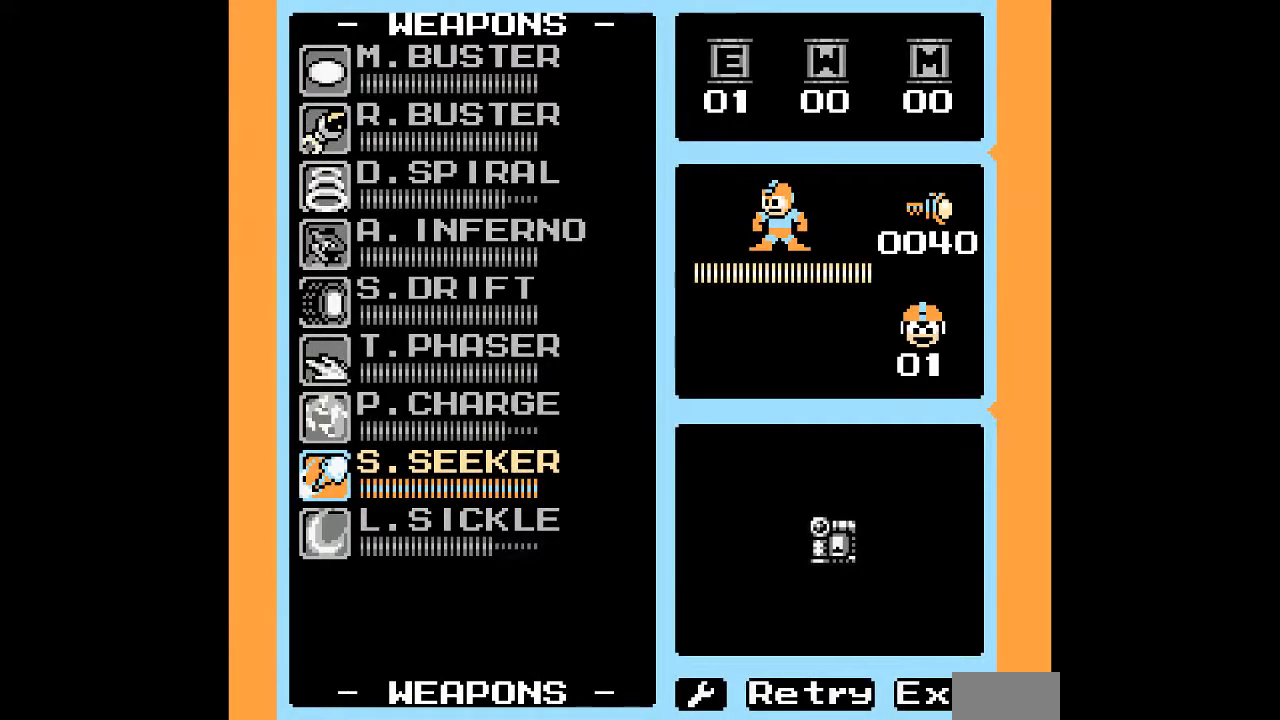
{"dt_ms": 500, "buttons": ["DPAD_UP"], "events": [[83, "DPAD_DOWN", "down"], [150, "DPAD_DOWN", "up"], [317, "DPAD_UP", "down"], [383, "DPAD_UP", "up"], [483, "DPAD_UP", "down"]]}
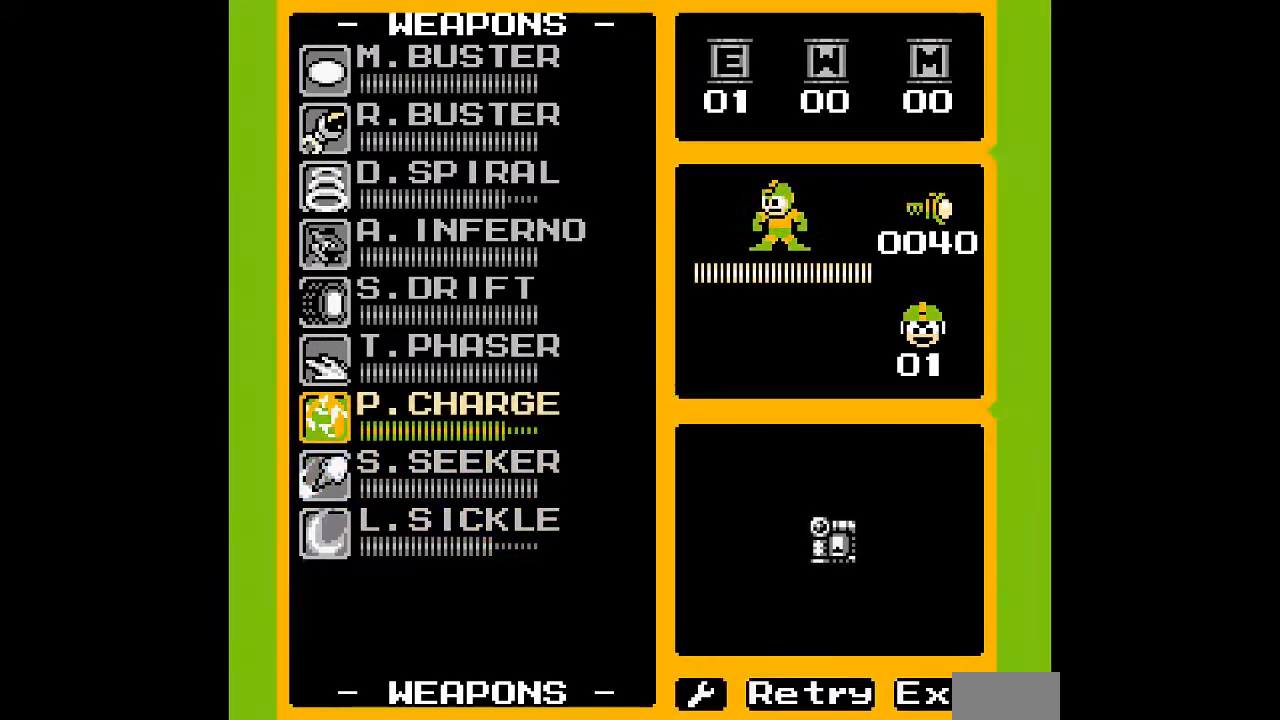
{"dt_ms": 500, "buttons": [], "events": [[100, "DPAD_UP", "up"], [400, "DPAD_UP", "down"], [500, "DPAD_UP", "up"]]}